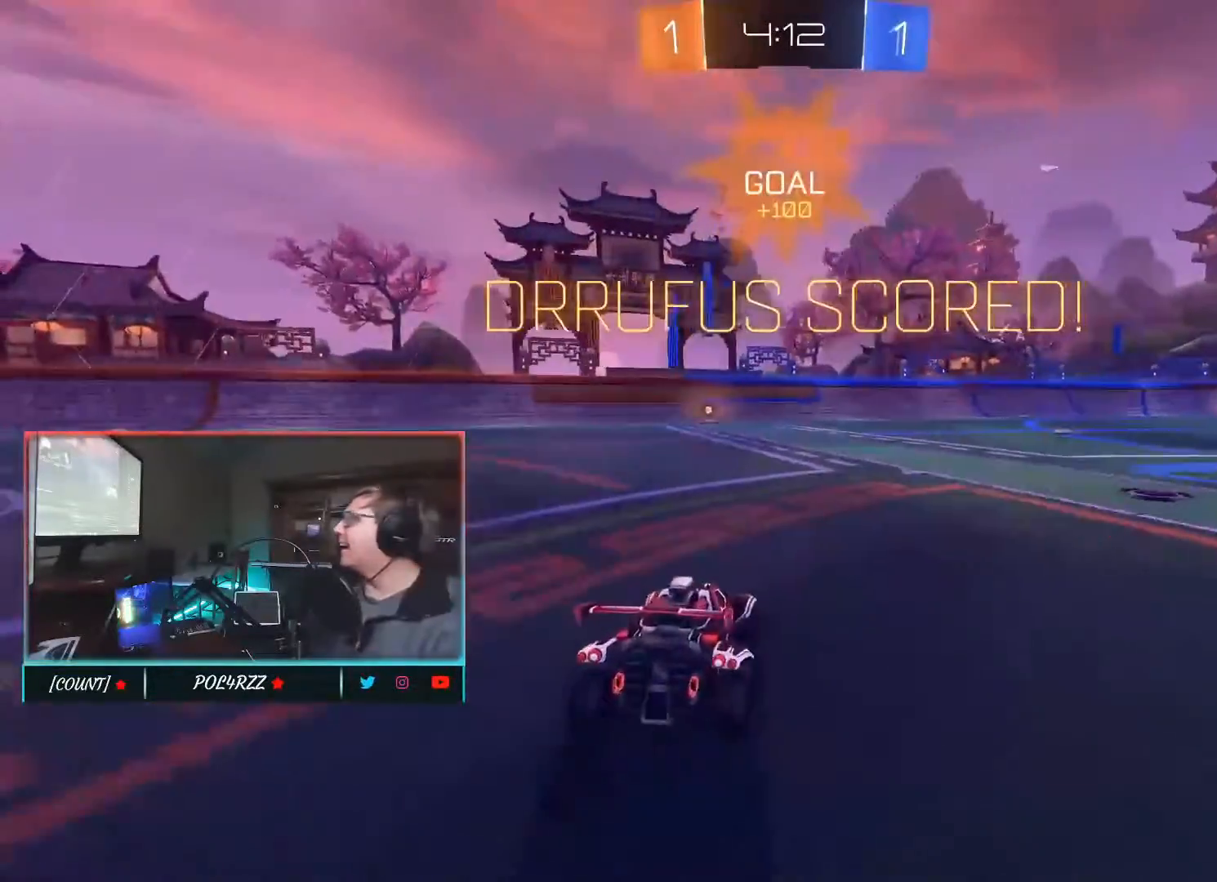
Gameplay with a controller (Xbox layout); each line is a JSON object with the inputs held at the frame after it. "events" lists button and stick changes between this image and that frame as [ms after this image, input, new state], when the widget could be followed in between. Not read: L1 L2 R1 R2.
{"buttons": [], "left_stick": "center", "right_stick": "center", "events": []}
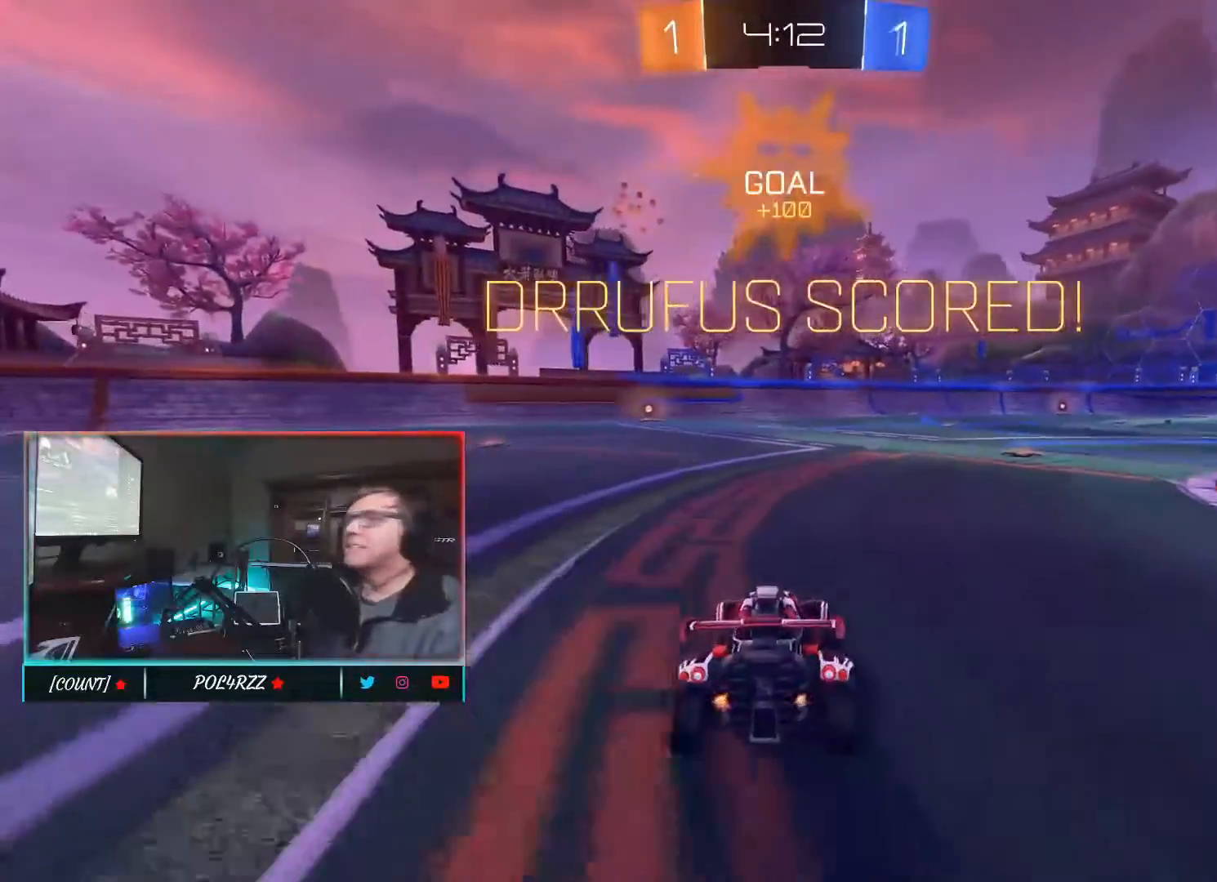
{"buttons": [], "left_stick": "left", "right_stick": "center", "events": [[233, "left_stick", "left"]]}
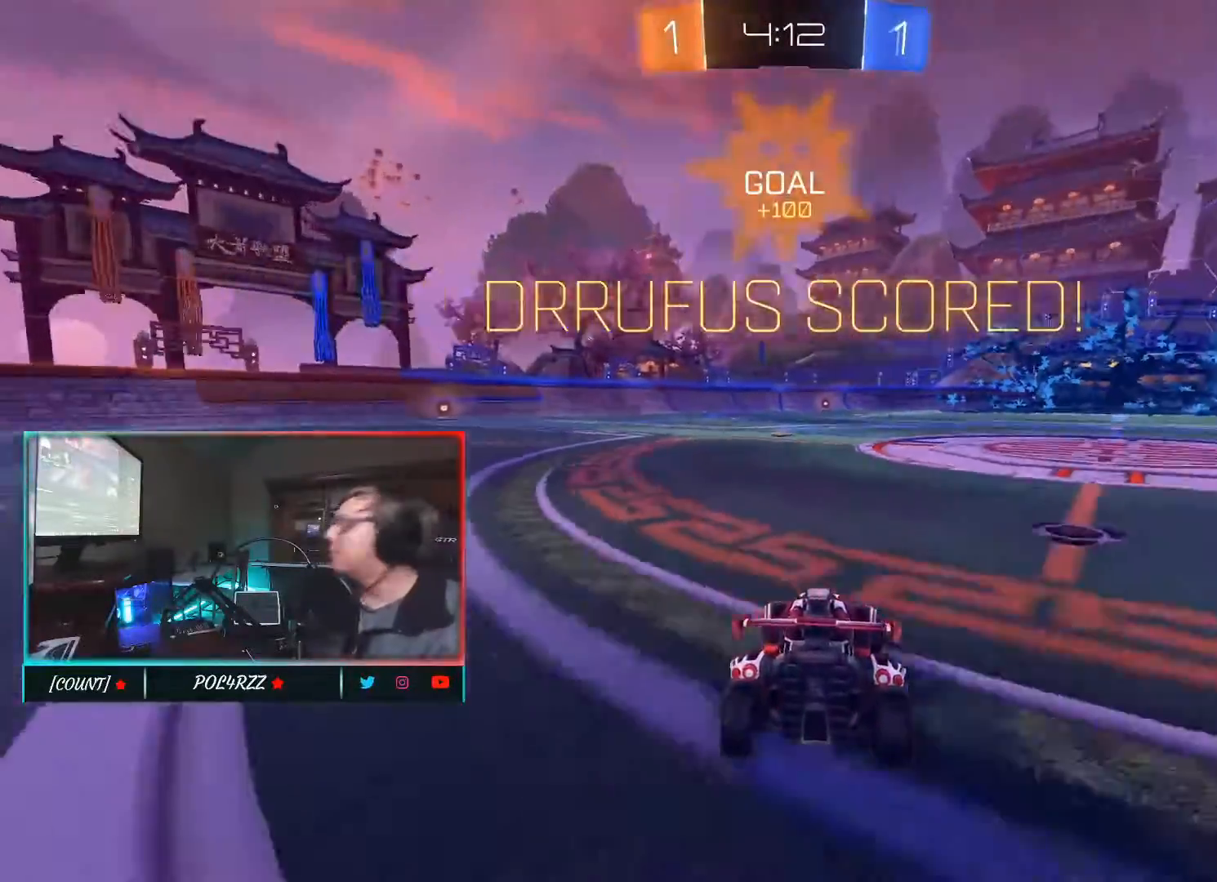
{"buttons": [], "left_stick": "center", "right_stick": "center", "events": [[83, "left_stick", "center"]]}
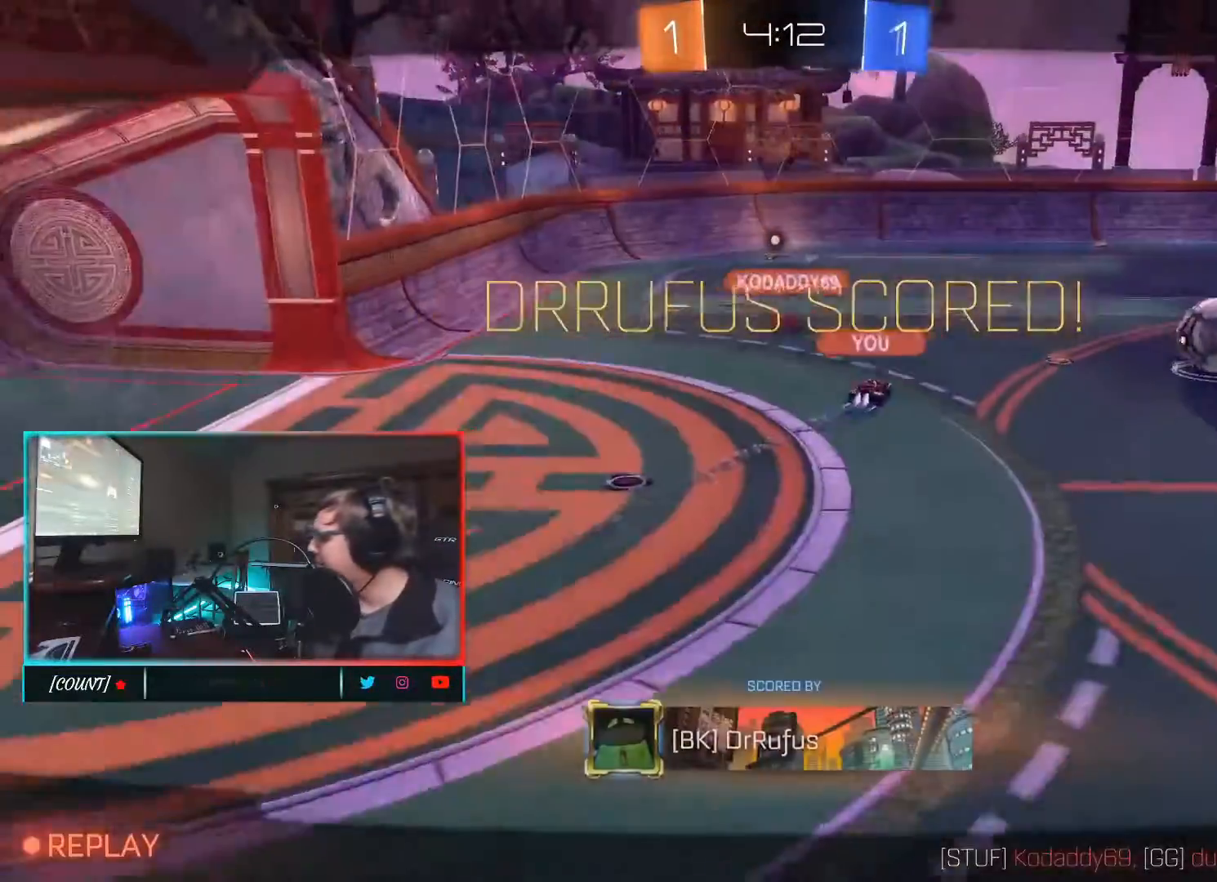
{"buttons": [], "left_stick": "center", "right_stick": "center", "events": []}
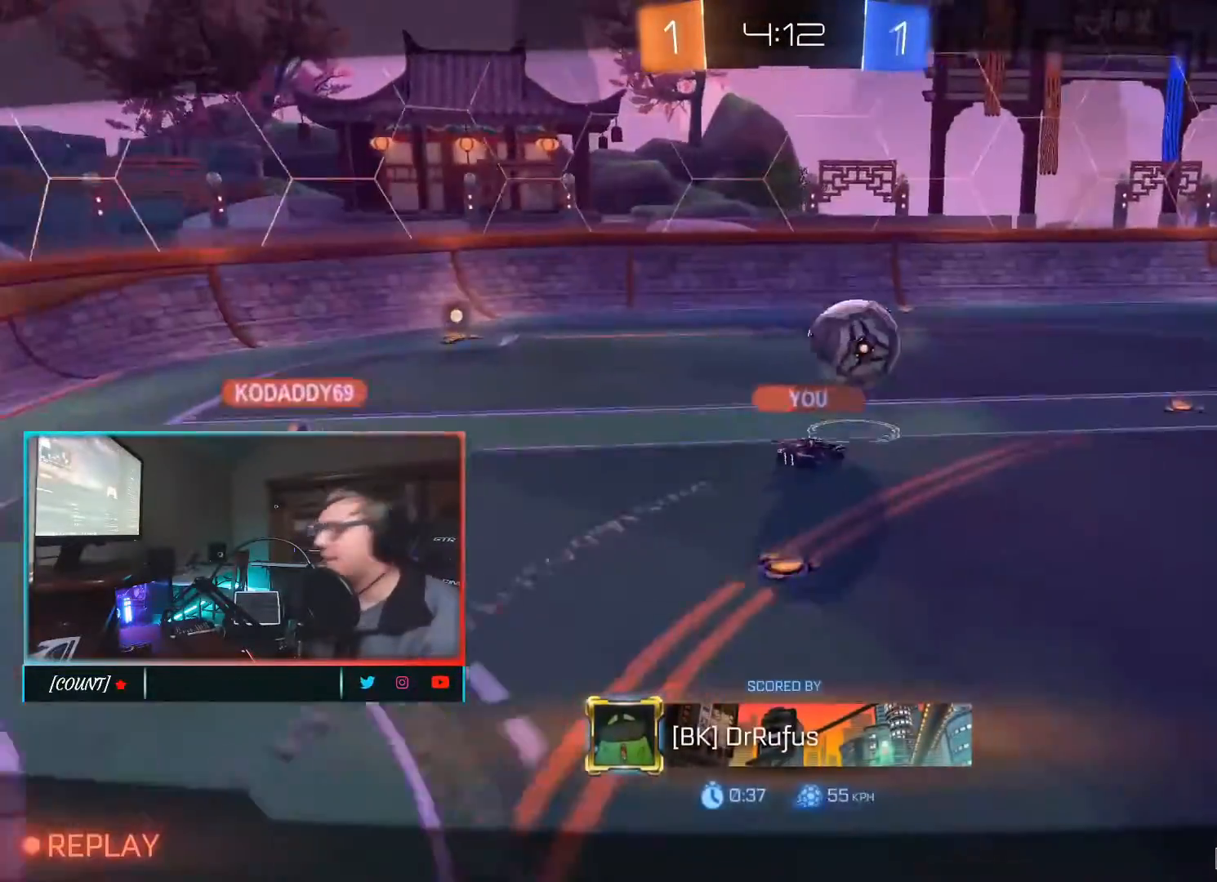
{"buttons": [], "left_stick": "center", "right_stick": "center", "events": []}
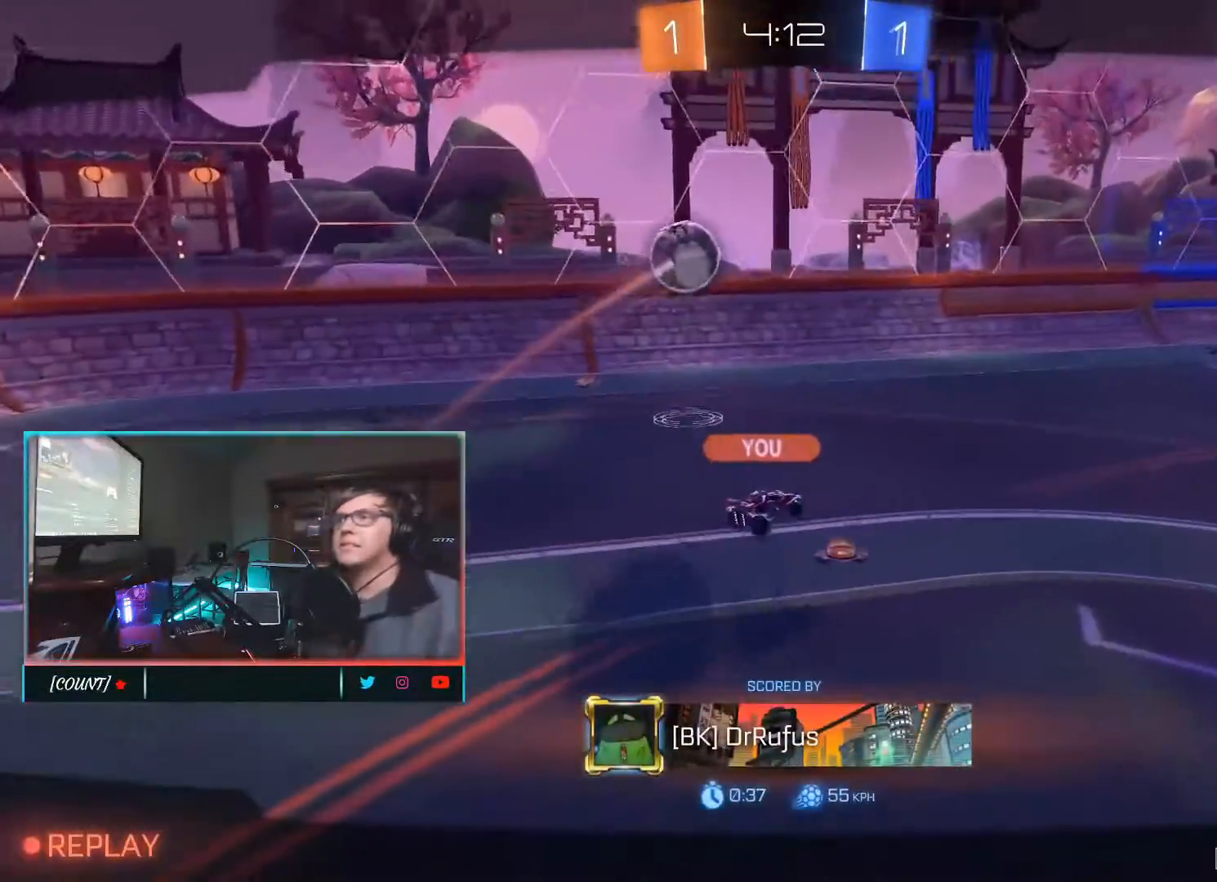
{"buttons": [], "left_stick": "center", "right_stick": "center", "events": []}
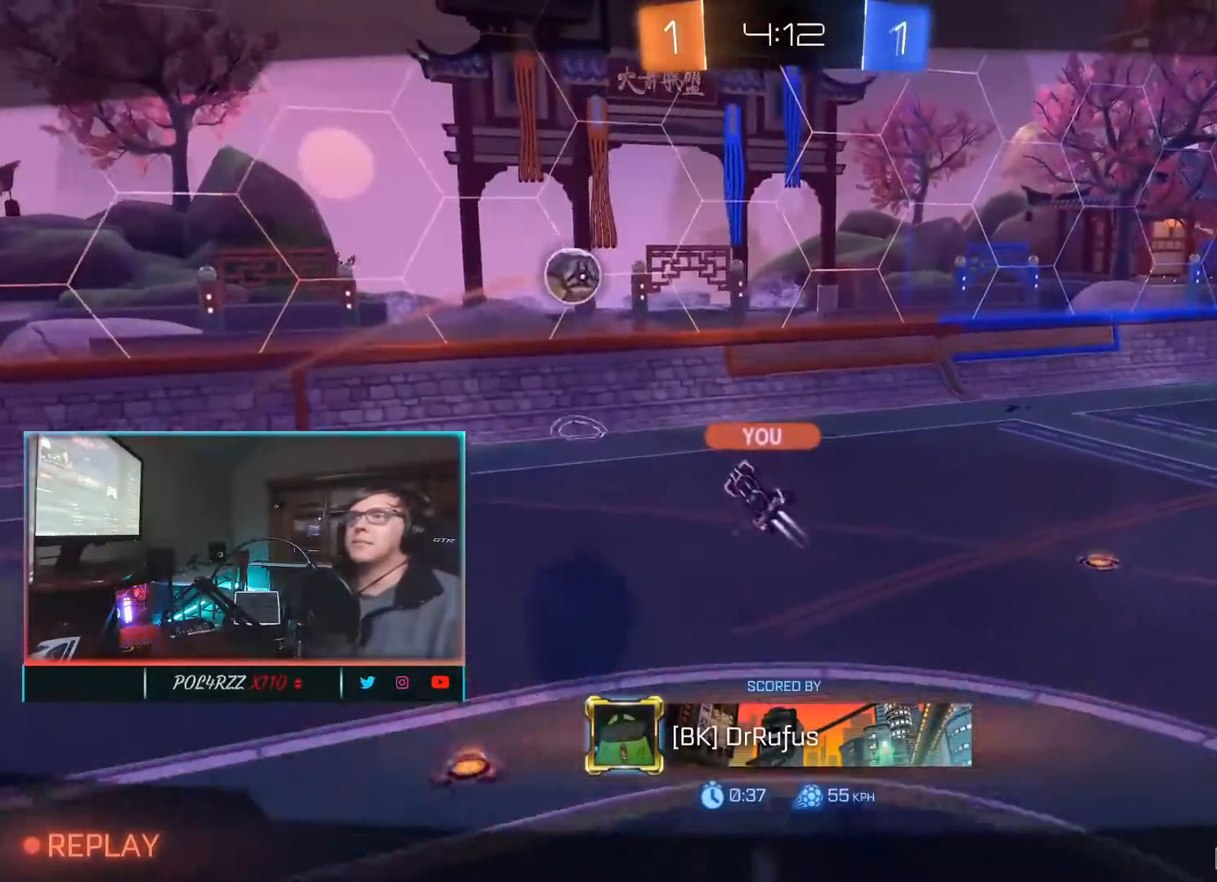
{"buttons": [], "left_stick": "center", "right_stick": "center", "events": []}
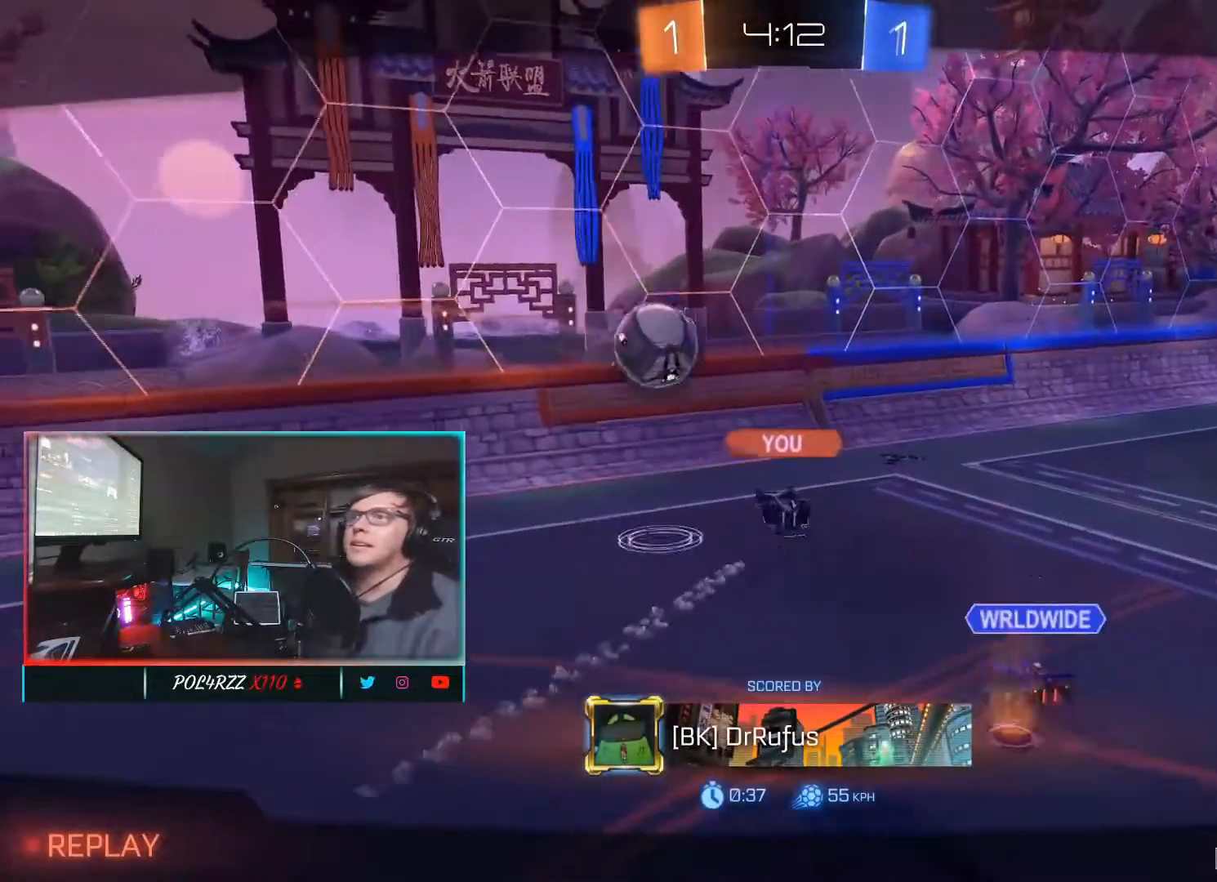
{"buttons": [], "left_stick": "center", "right_stick": "center", "events": []}
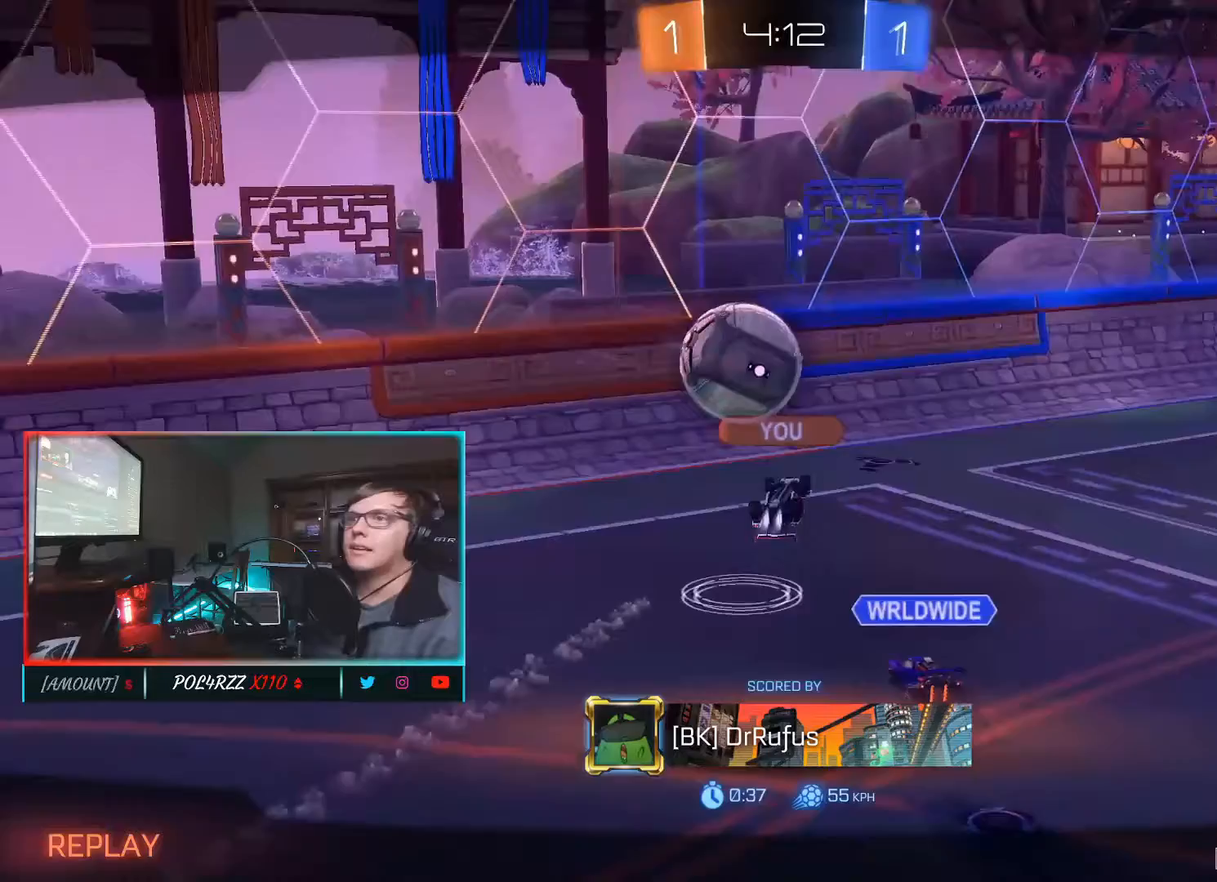
{"buttons": [], "left_stick": "center", "right_stick": "center", "events": []}
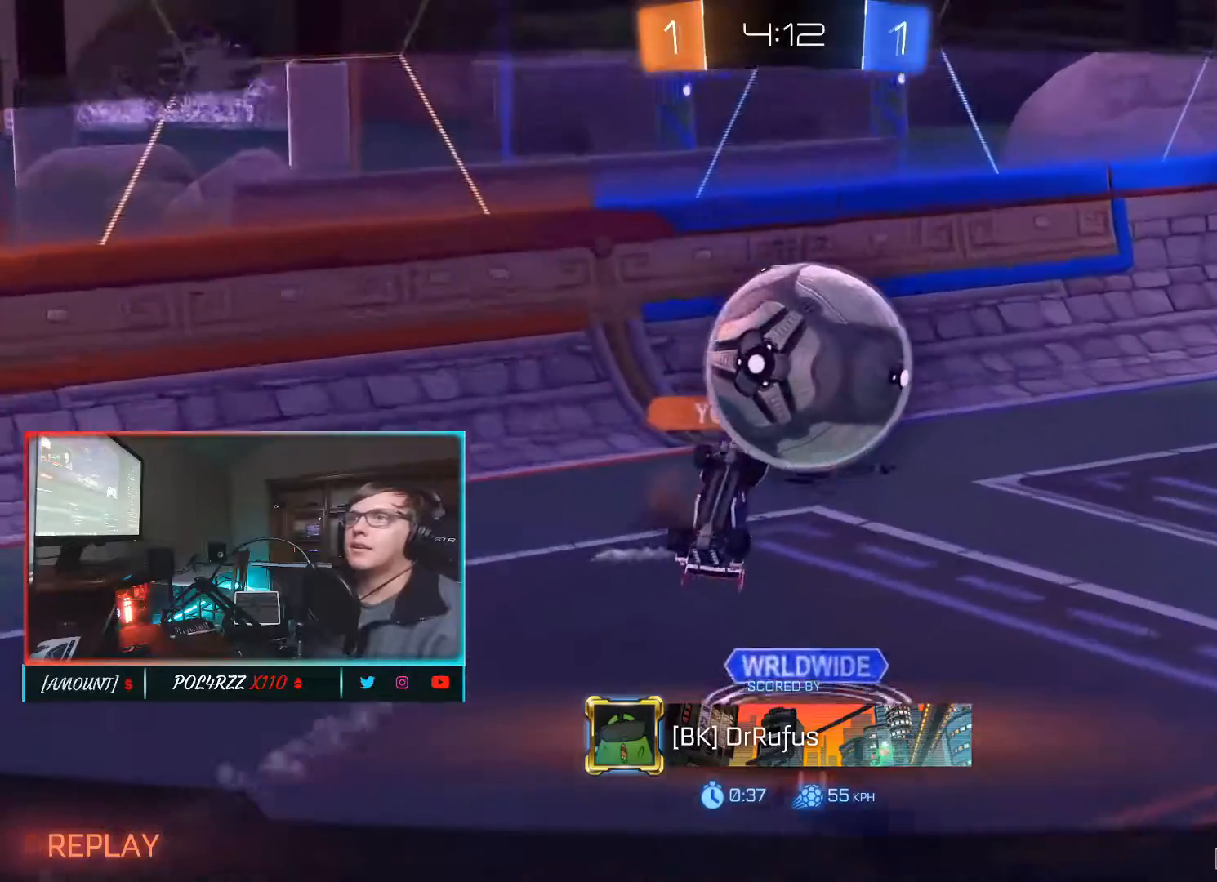
{"buttons": ["A"], "left_stick": "center", "right_stick": "center", "events": [[500, "A", "down"]]}
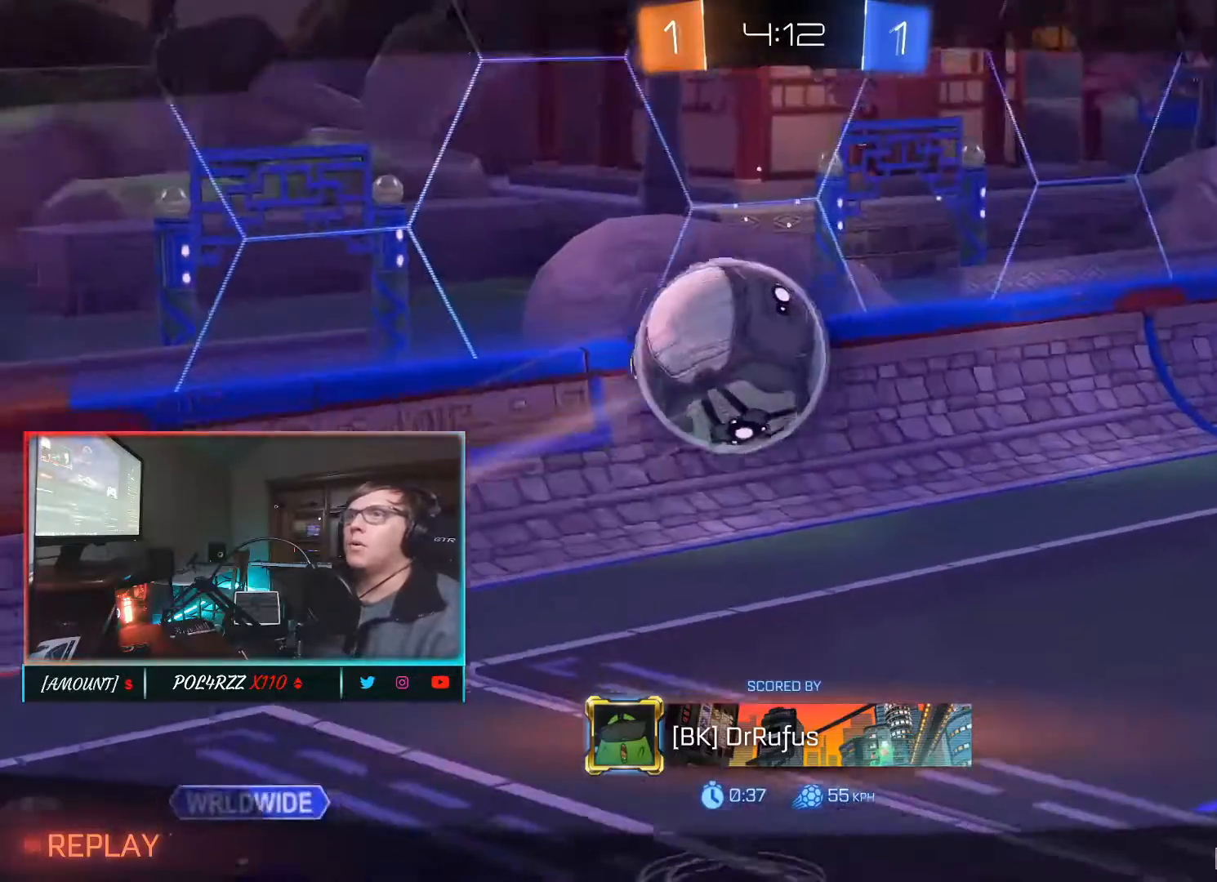
{"buttons": [], "left_stick": "center", "right_stick": "center", "events": [[67, "A", "up"]]}
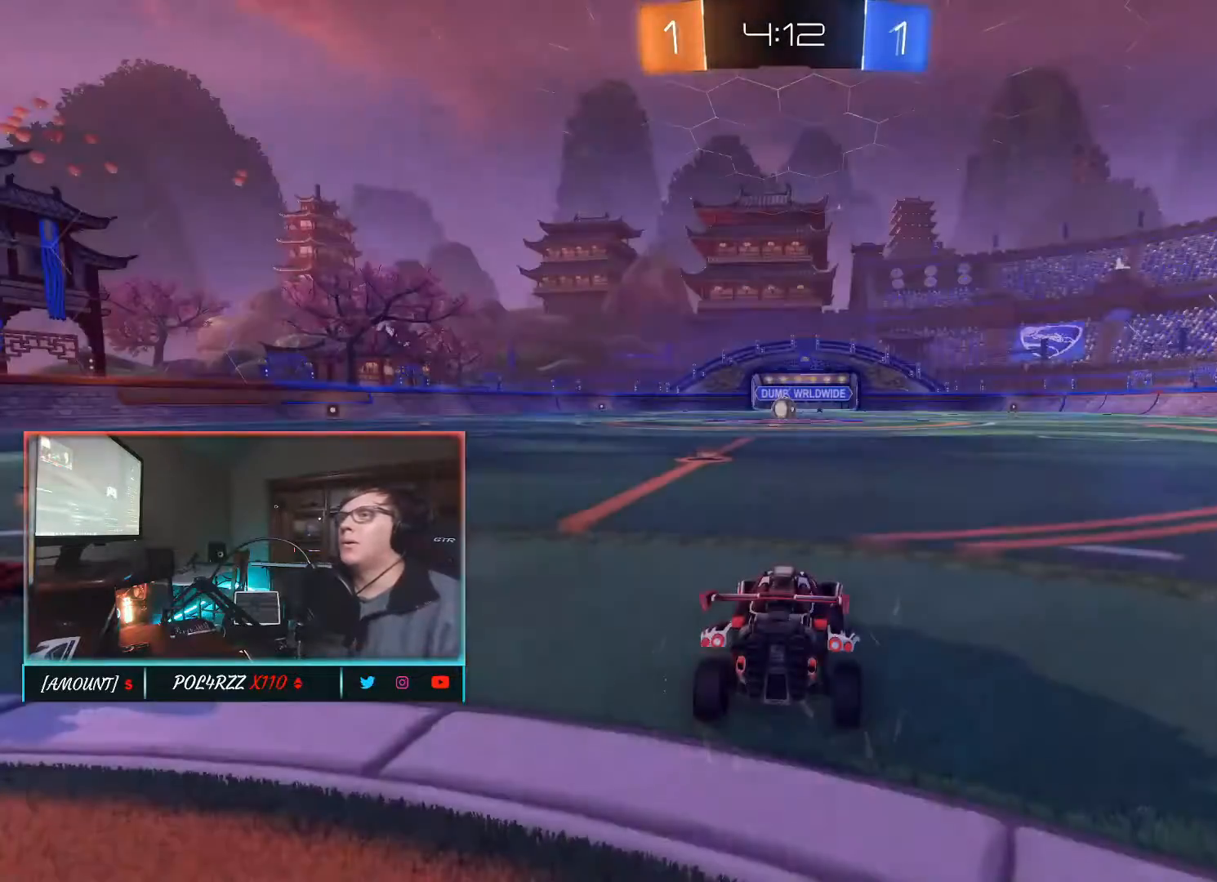
{"buttons": [], "left_stick": "center", "right_stick": "center", "events": []}
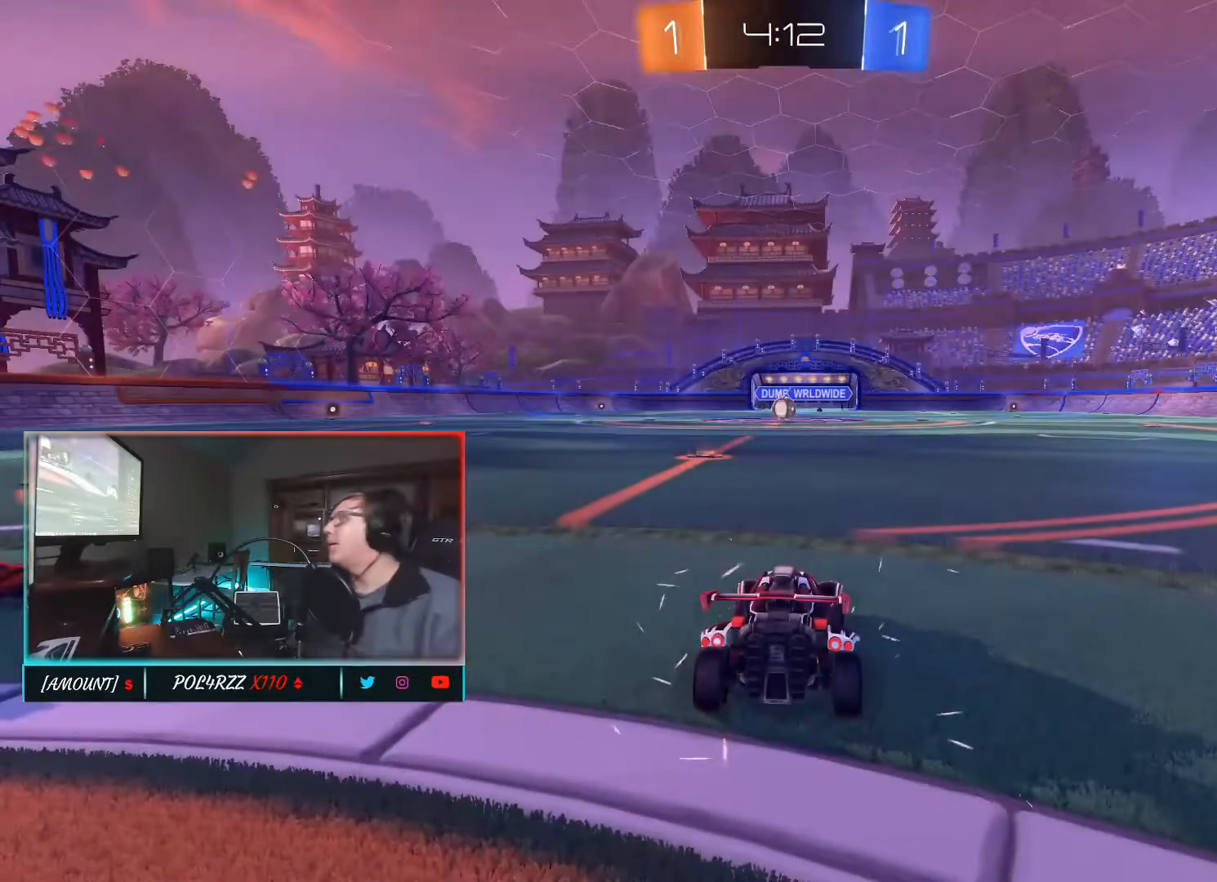
{"buttons": [], "left_stick": "center", "right_stick": "center", "events": []}
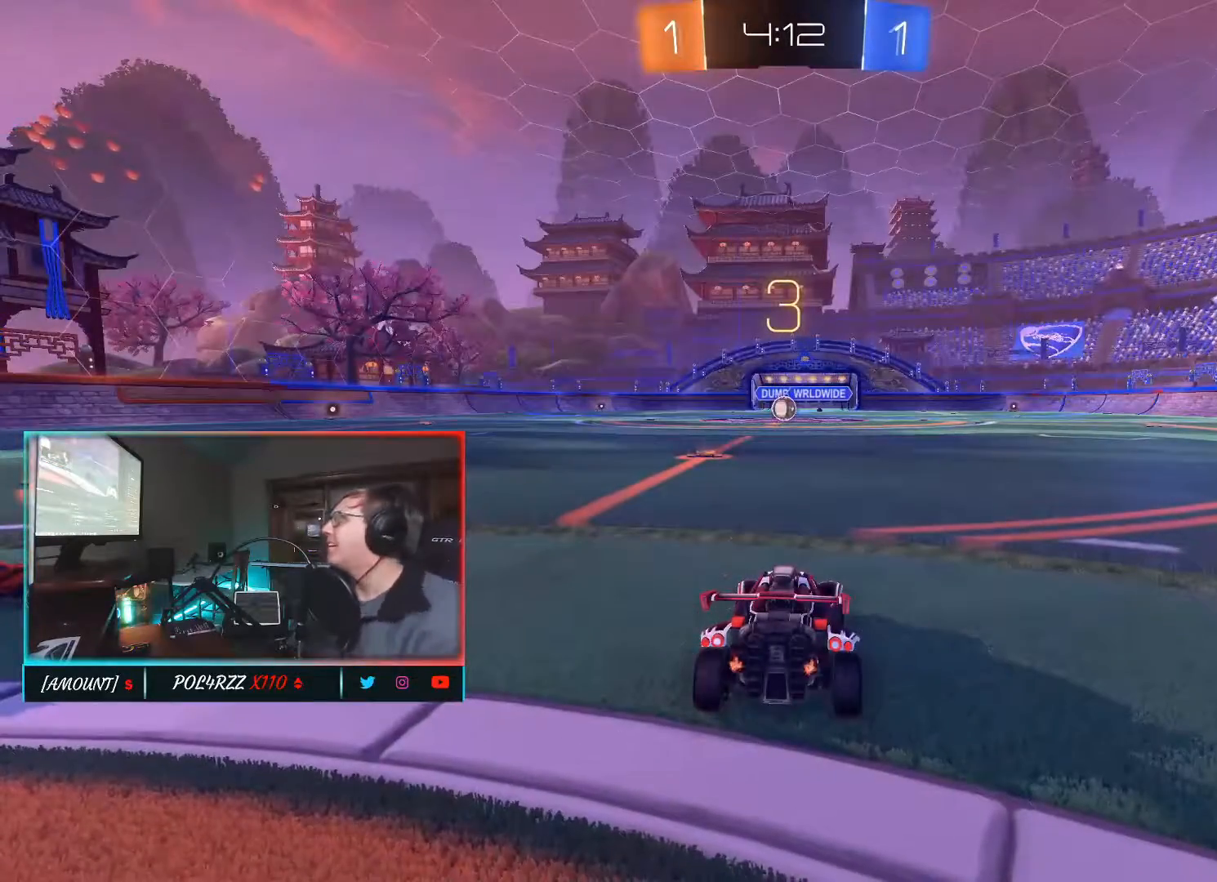
{"buttons": ["SELECT"], "left_stick": "center", "right_stick": "center", "events": [[150, "SELECT", "down"]]}
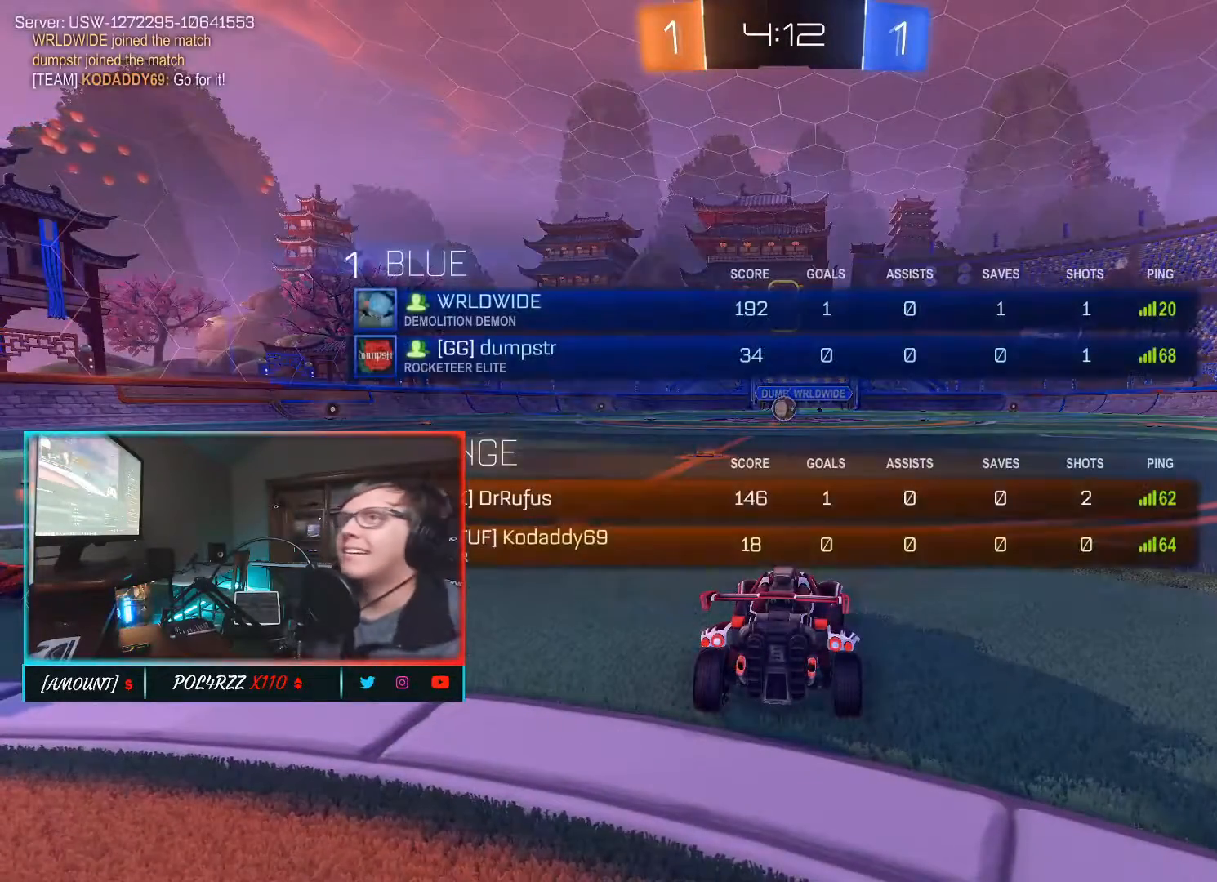
{"buttons": [], "left_stick": "center", "right_stick": "left", "events": [[250, "SELECT", "up"], [417, "right_stick", "left"]]}
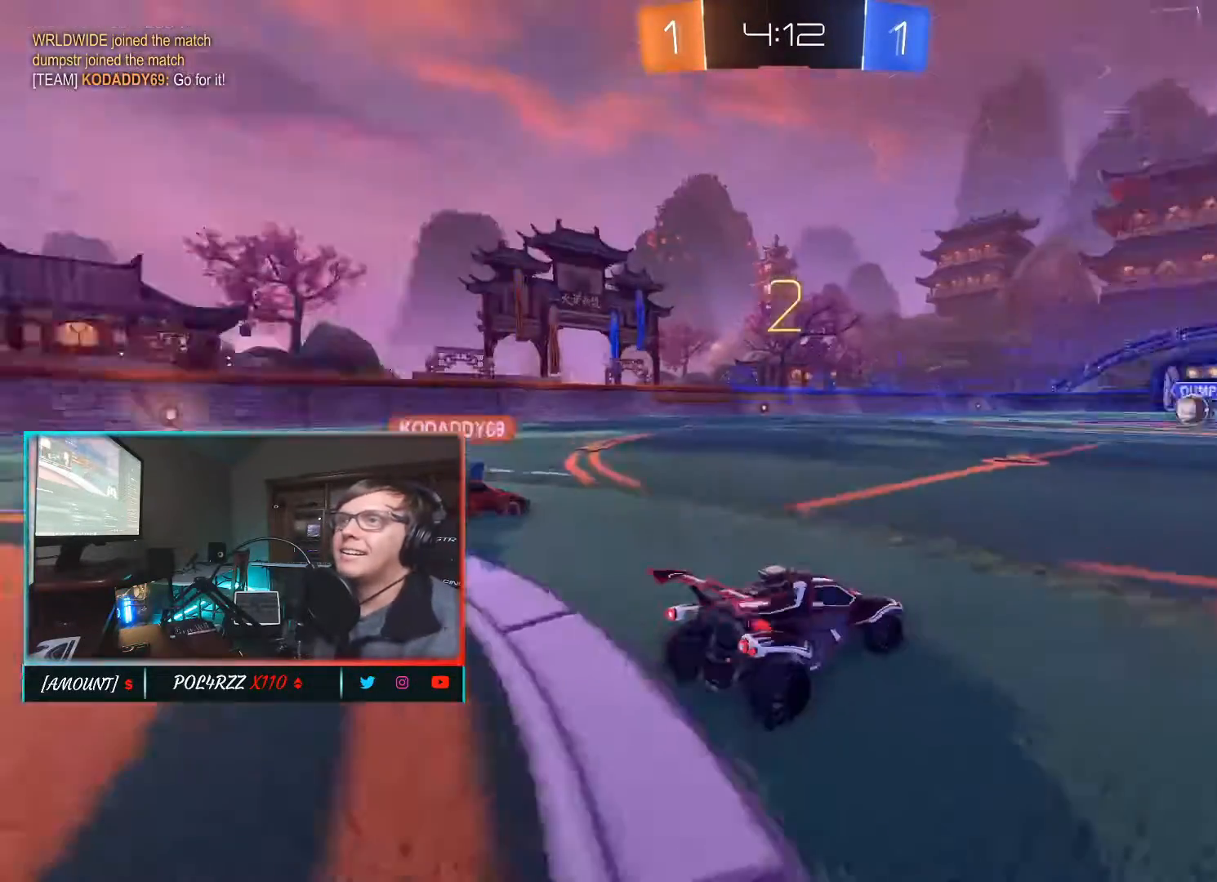
{"buttons": [], "left_stick": "center", "right_stick": "center", "events": [[300, "right_stick", "center"]]}
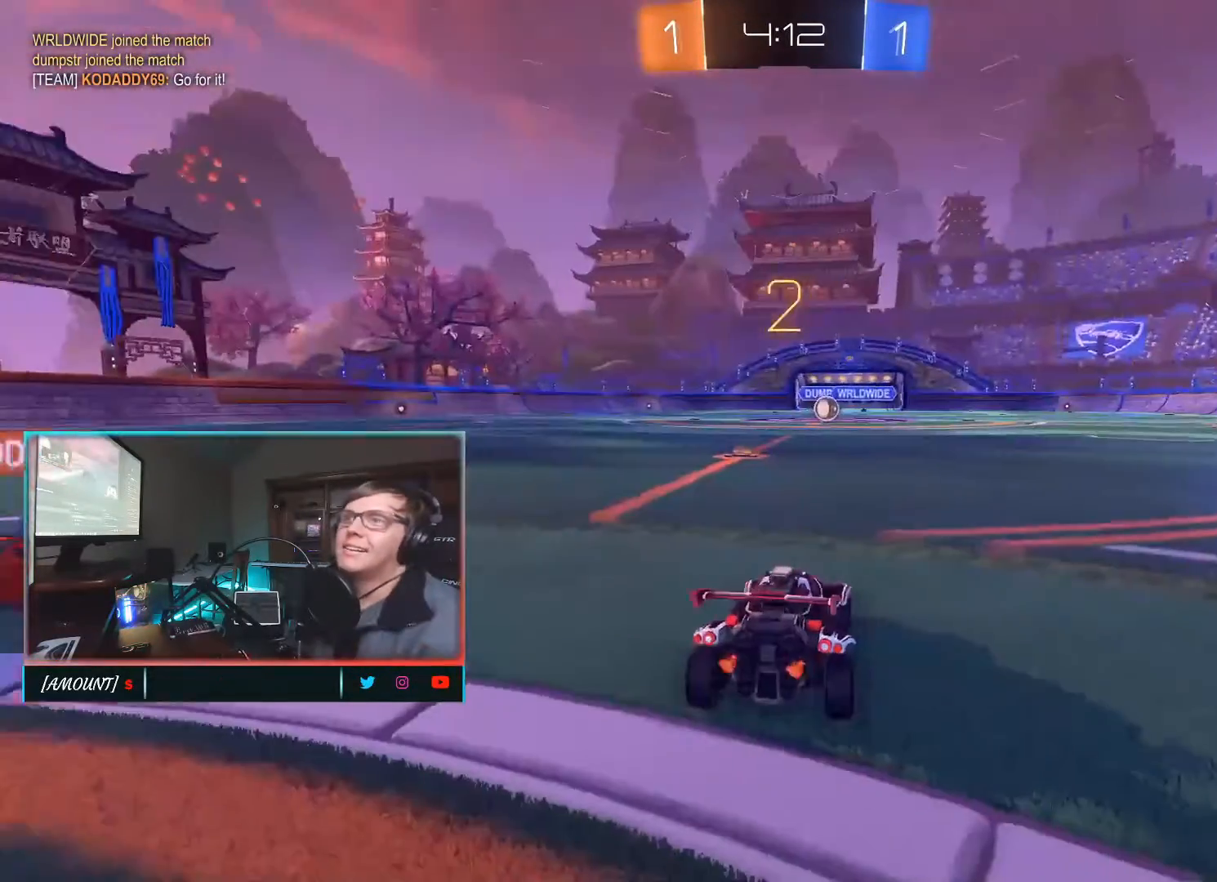
{"buttons": [], "left_stick": "center", "right_stick": "center", "events": []}